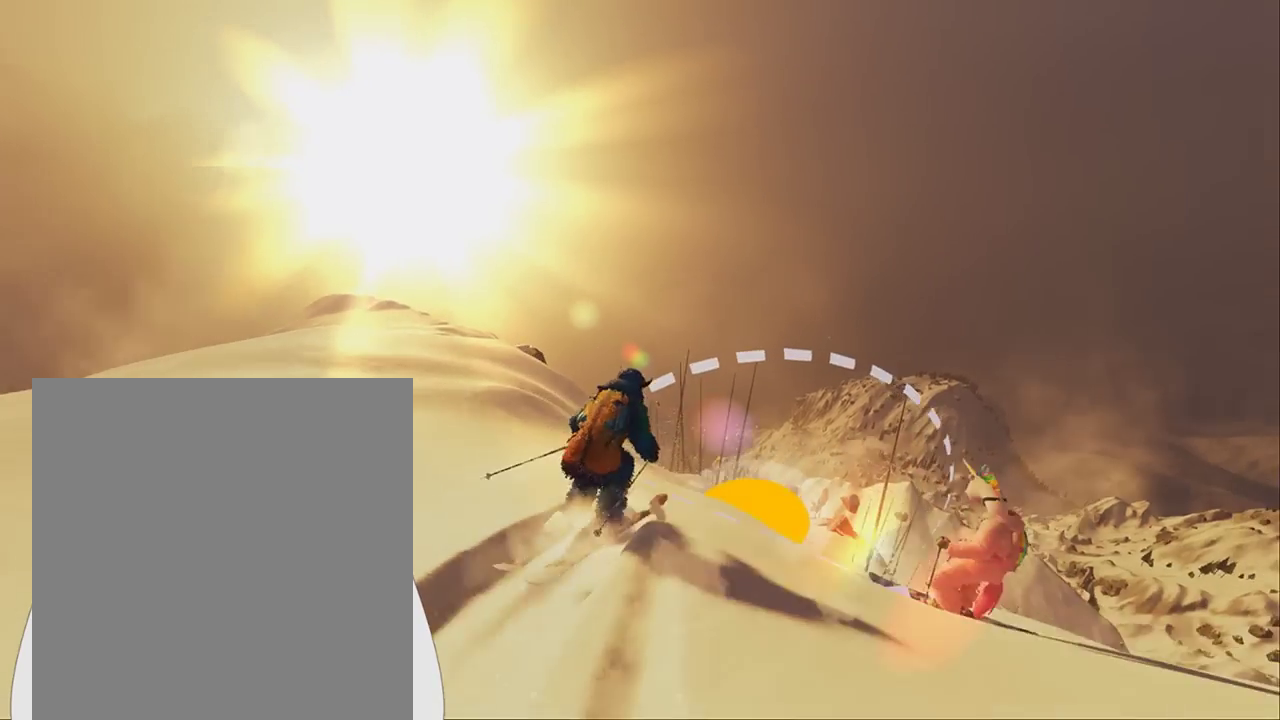
Gameplay with a controller (Xbox layout); each line is a JSON object with the inputs held at the frame after it. "events" lists button and stick changes between this image and that frame as [ms after this image, input, new state], when the widget could be followed in between. Not read: A HOME L2.
{"buttons": [], "left_stick": "up", "right_stick": "center", "events": []}
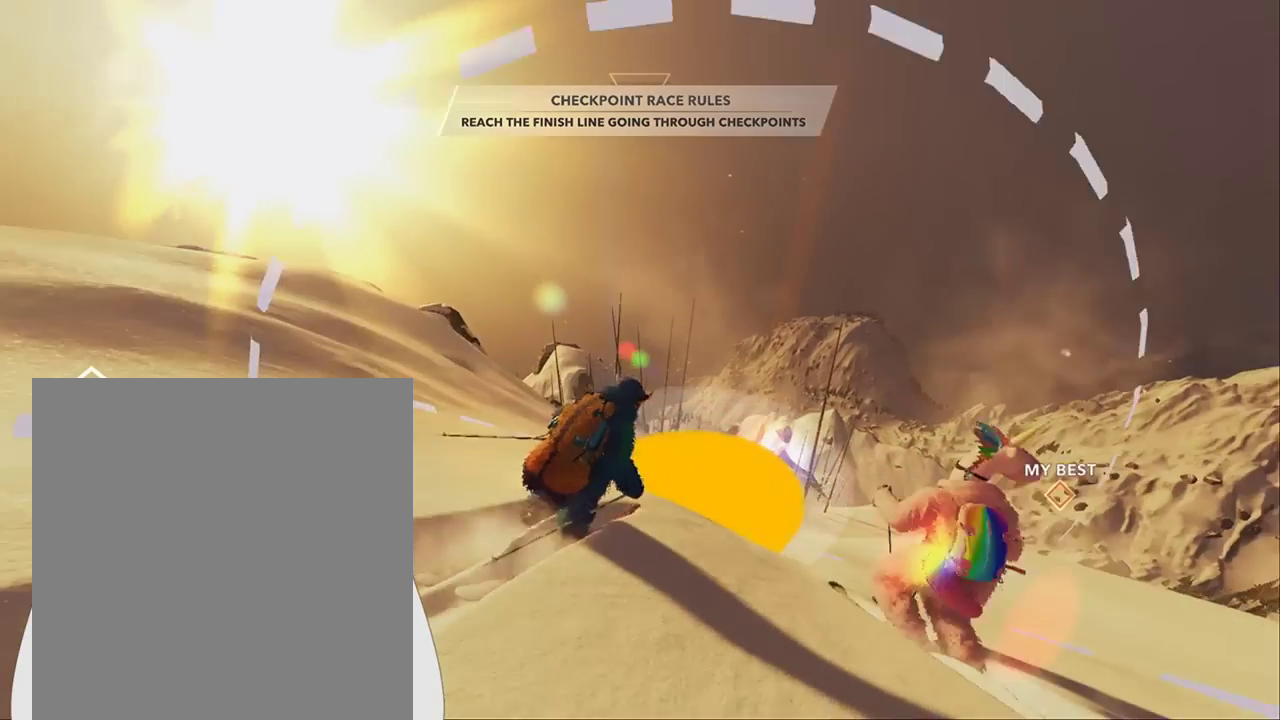
{"buttons": [], "left_stick": "up", "right_stick": "center", "events": []}
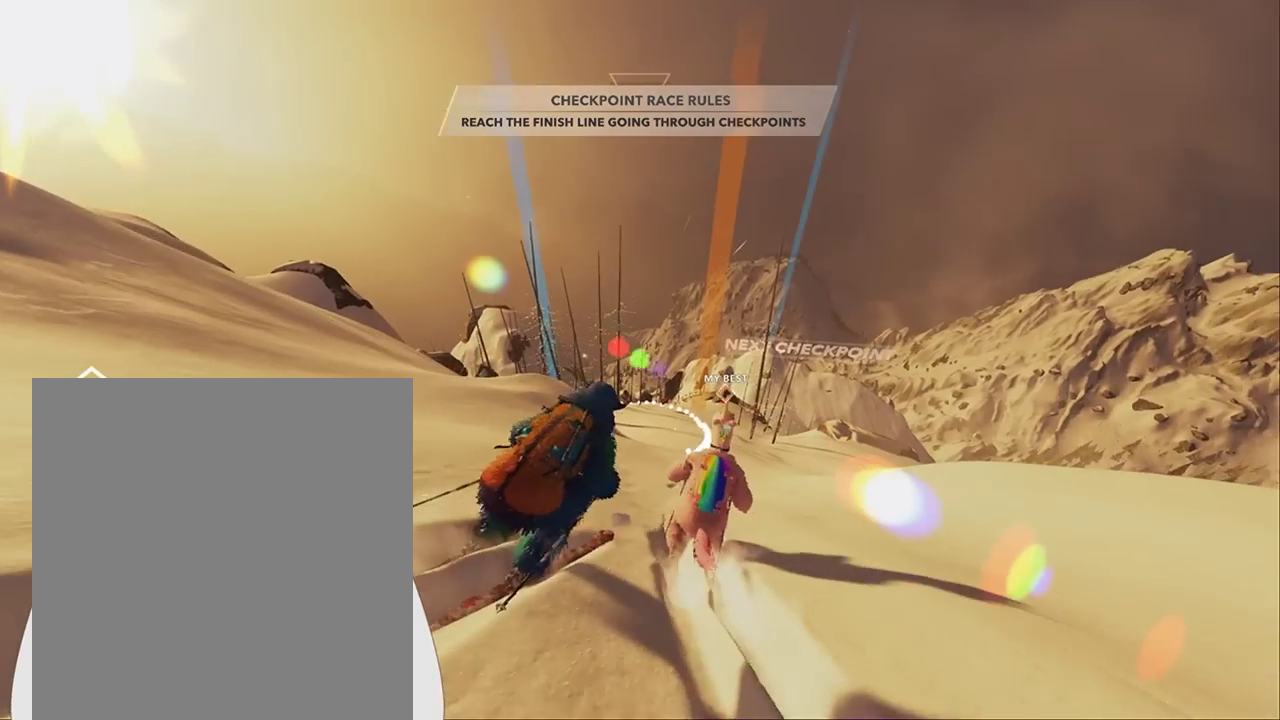
{"buttons": [], "left_stick": "up", "right_stick": "center", "events": []}
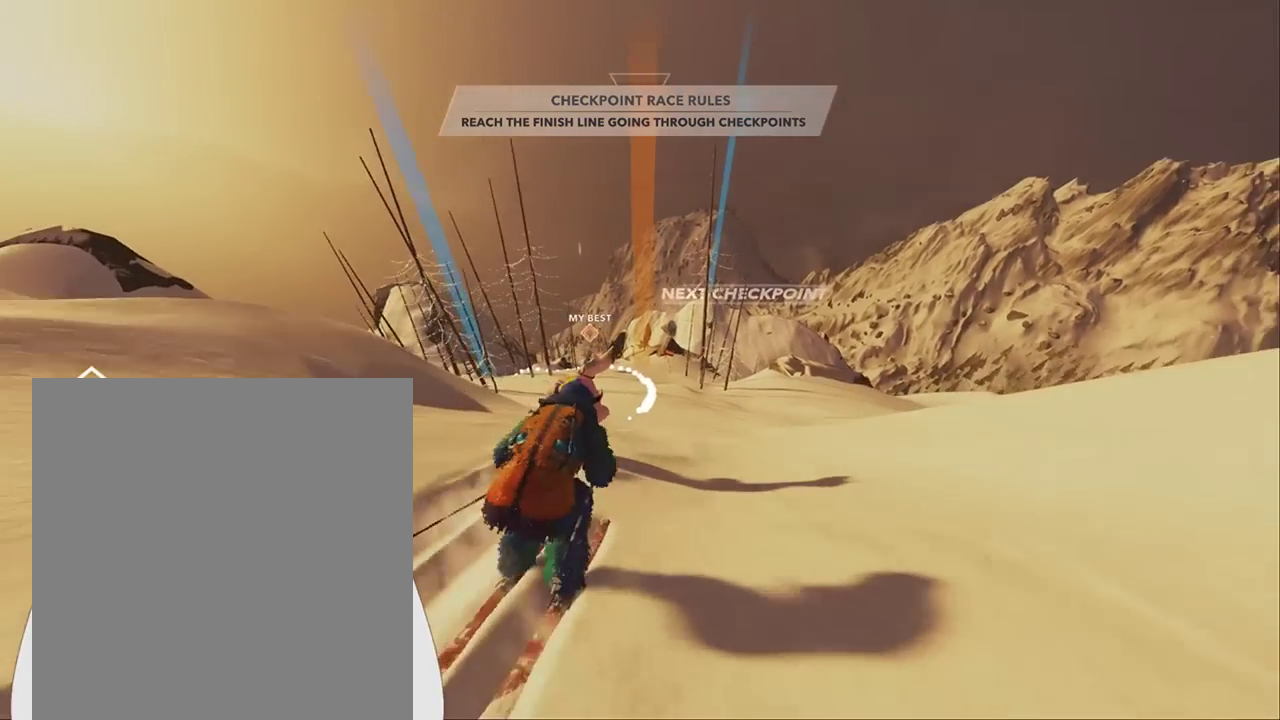
{"buttons": [], "left_stick": "up", "right_stick": "center", "events": []}
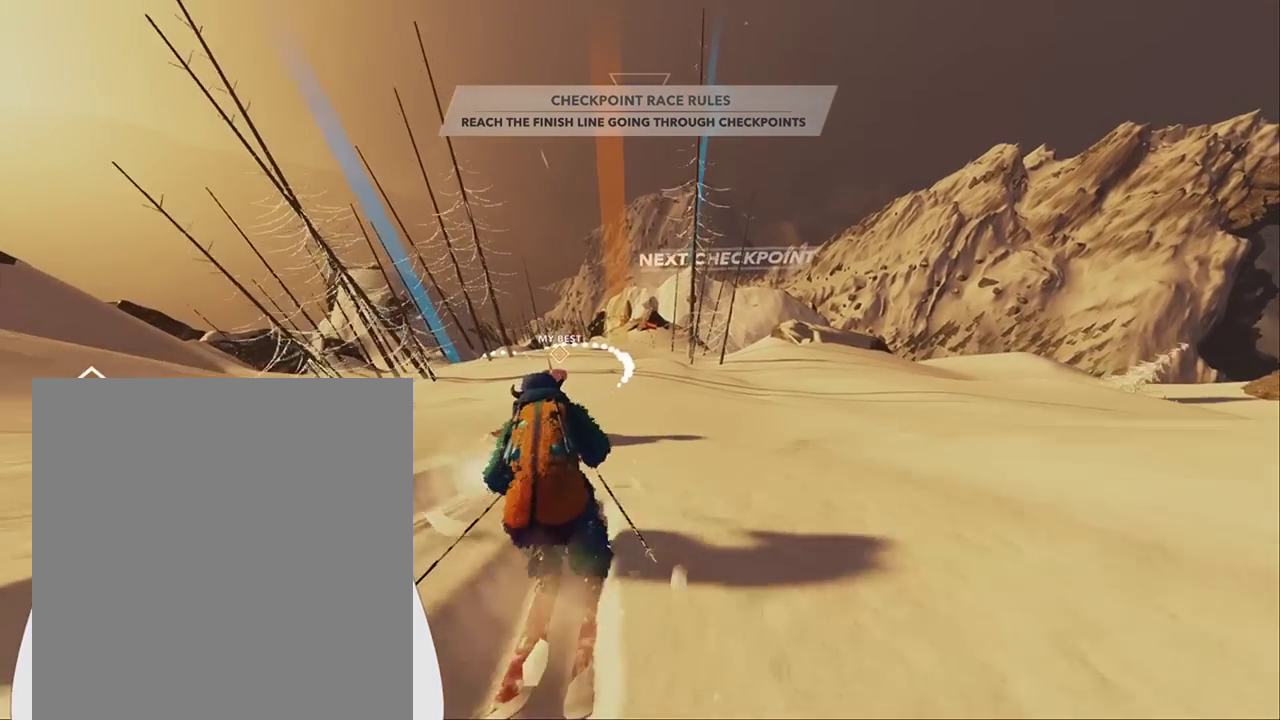
{"buttons": [], "left_stick": "up", "right_stick": "center", "events": []}
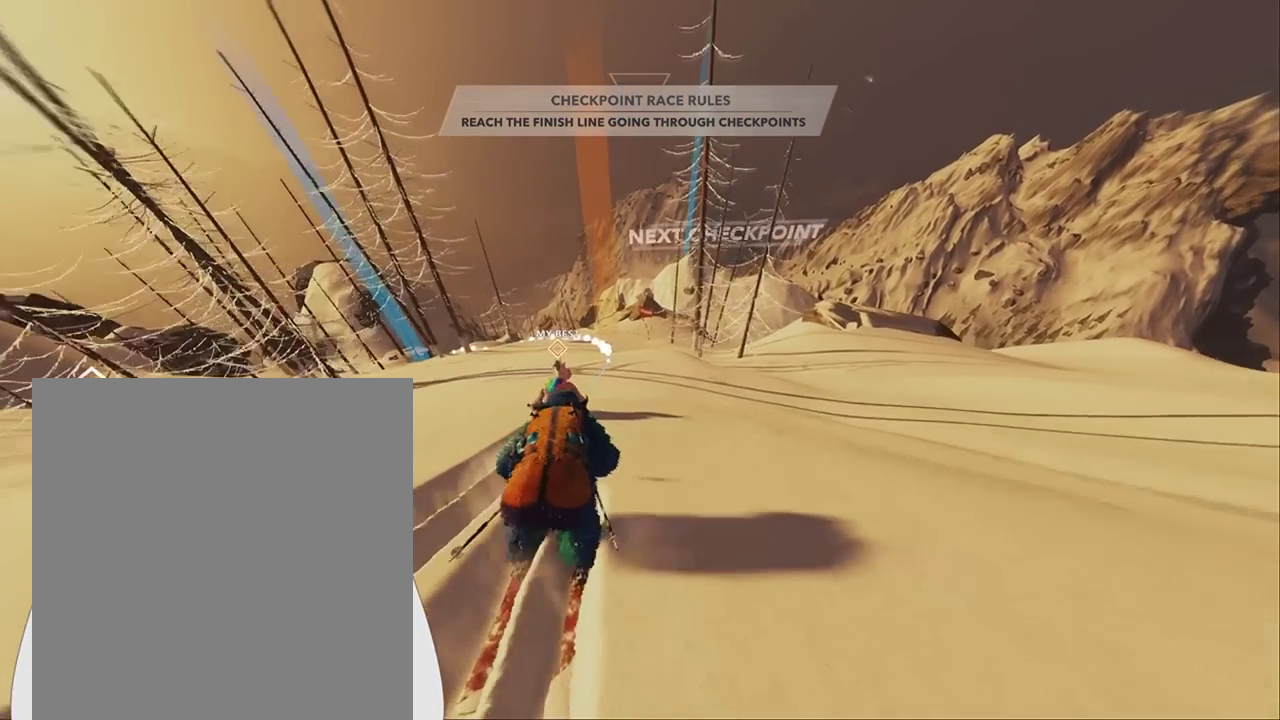
{"buttons": [], "left_stick": "up", "right_stick": "center", "events": []}
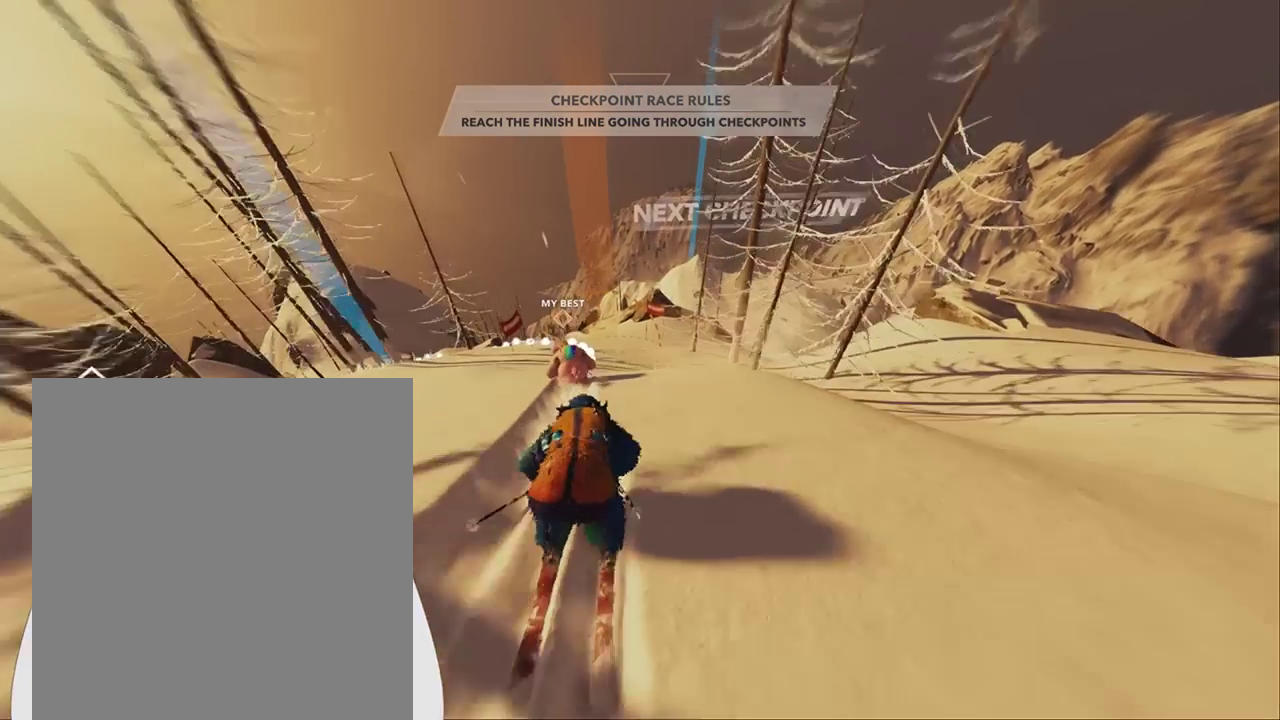
{"buttons": [], "left_stick": "up", "right_stick": "center", "events": []}
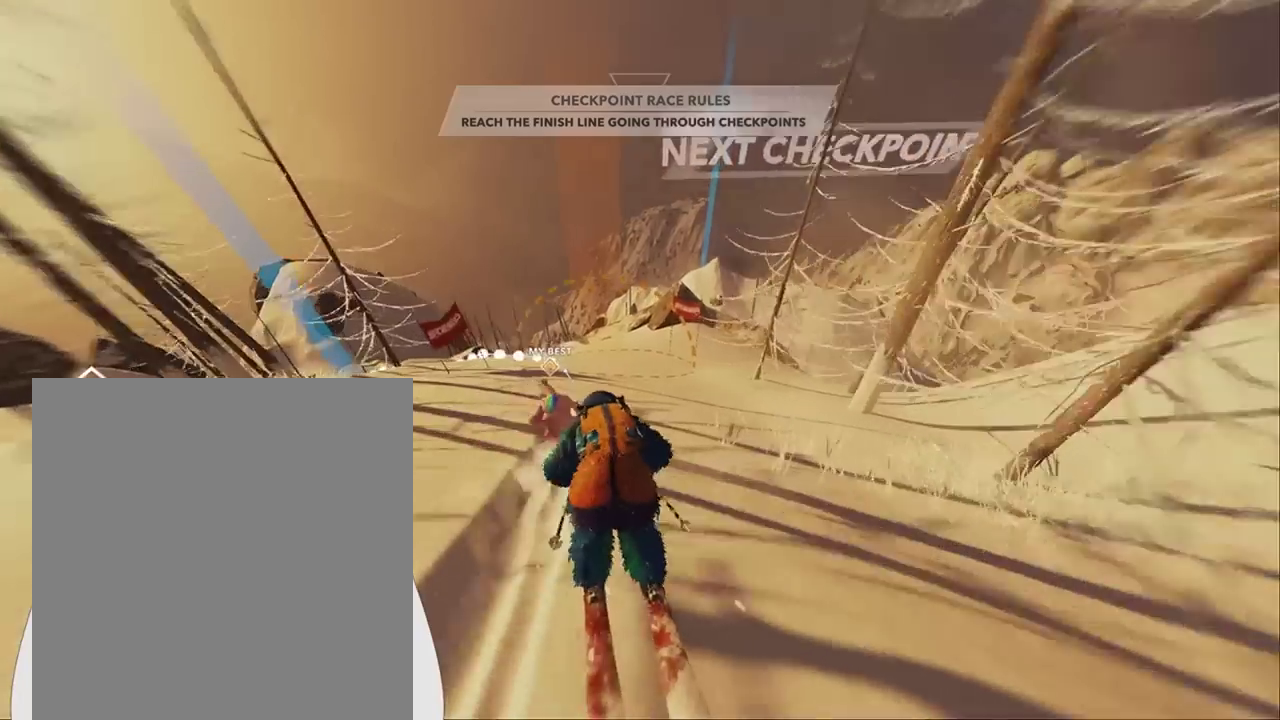
{"buttons": [], "left_stick": "left", "right_stick": "center", "events": [[133, "left_stick", "up-left"], [267, "left_stick", "left"]]}
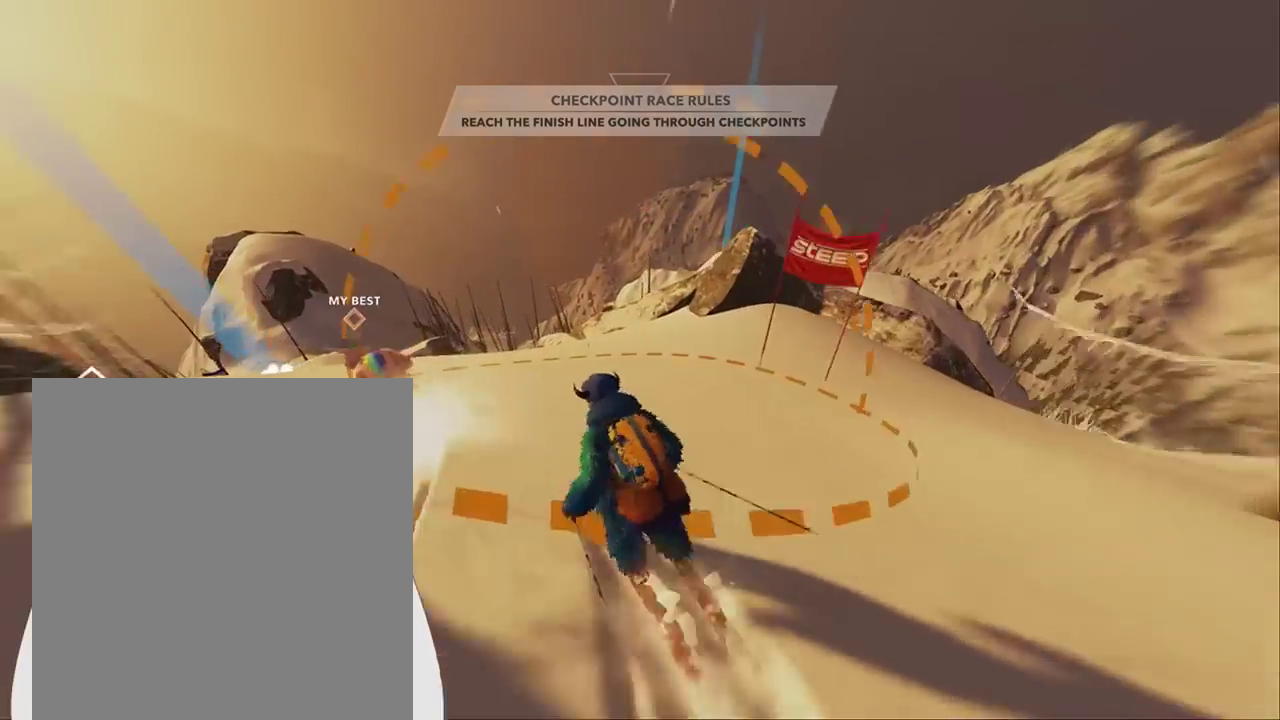
{"buttons": [], "left_stick": "up-left", "right_stick": "center", "events": [[400, "left_stick", "up-left"]]}
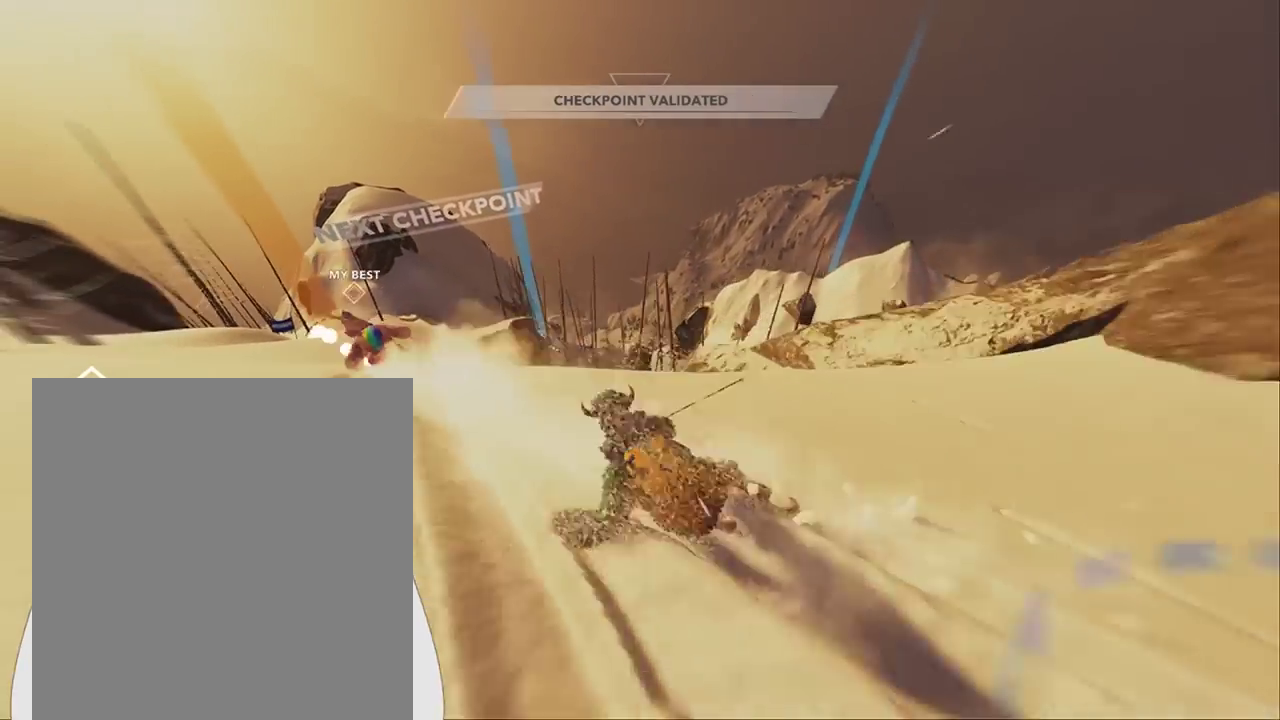
{"buttons": [], "left_stick": "up", "right_stick": "center", "events": [[200, "left_stick", "up"]]}
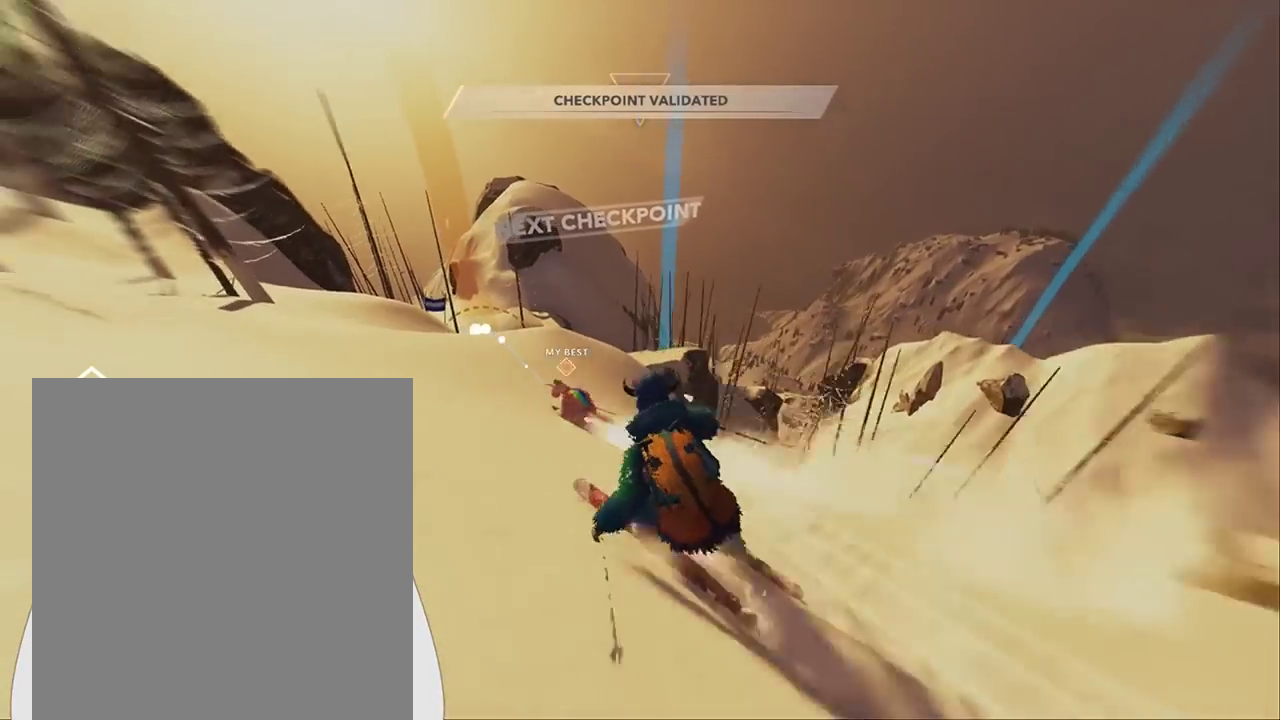
{"buttons": [], "left_stick": "up", "right_stick": "center", "events": []}
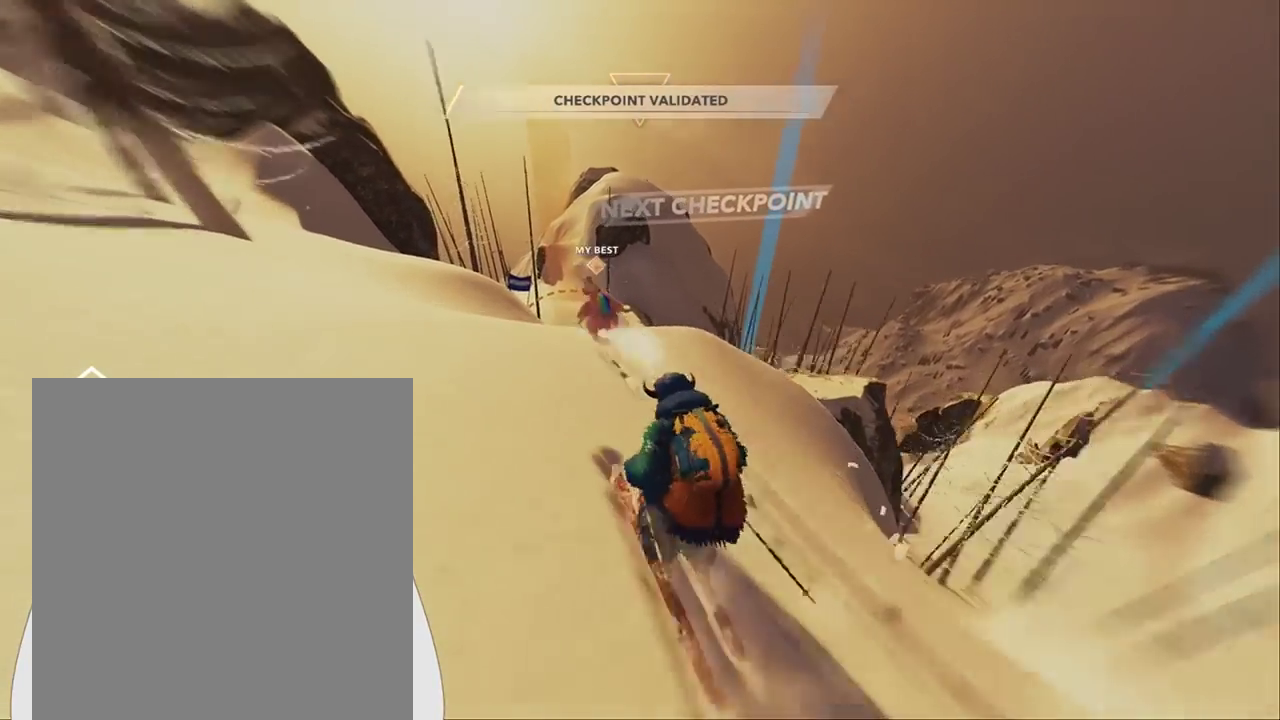
{"buttons": [], "left_stick": "up", "right_stick": "center", "events": []}
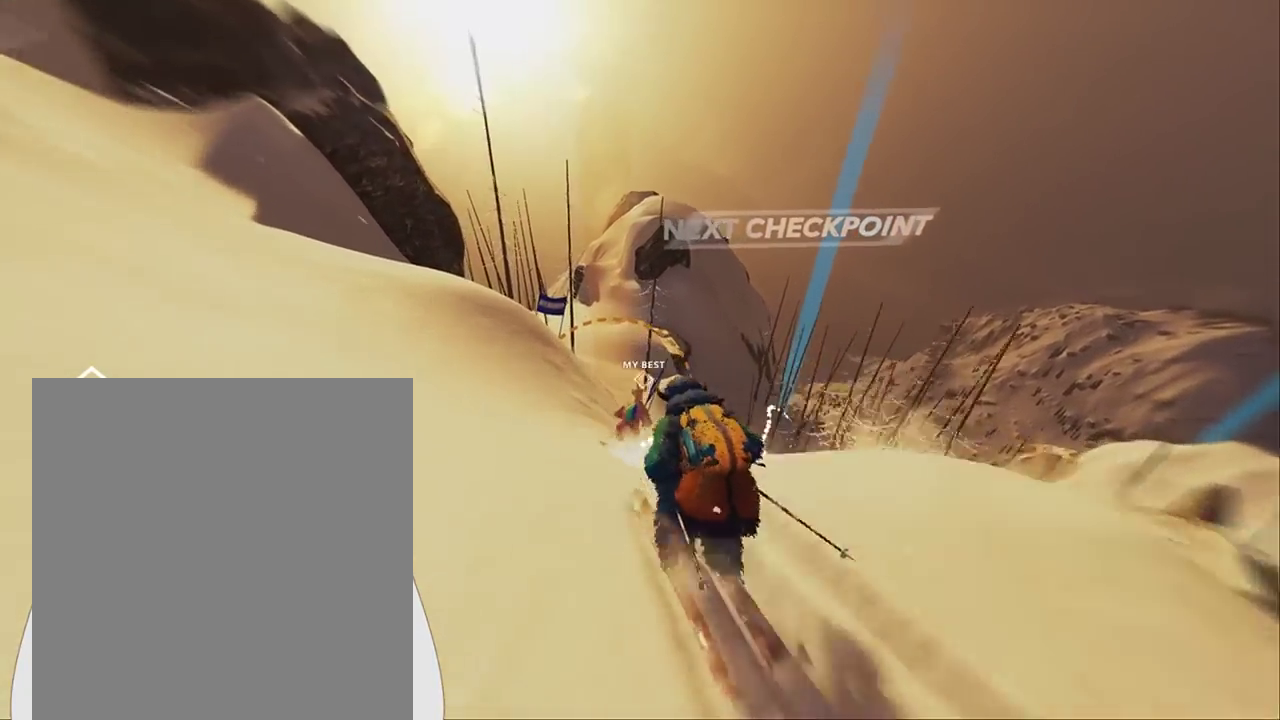
{"buttons": [], "left_stick": "up-right", "right_stick": "center", "events": [[433, "left_stick", "up-right"]]}
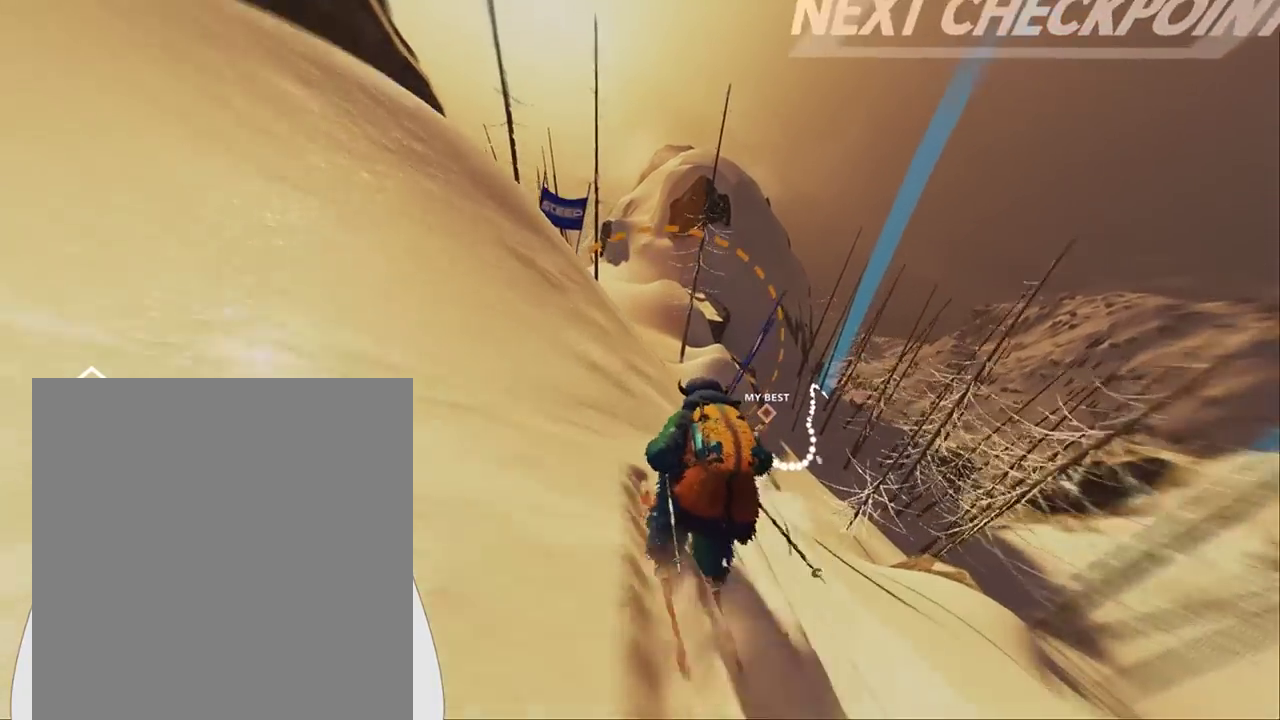
{"buttons": [], "left_stick": "up-right", "right_stick": "center", "events": []}
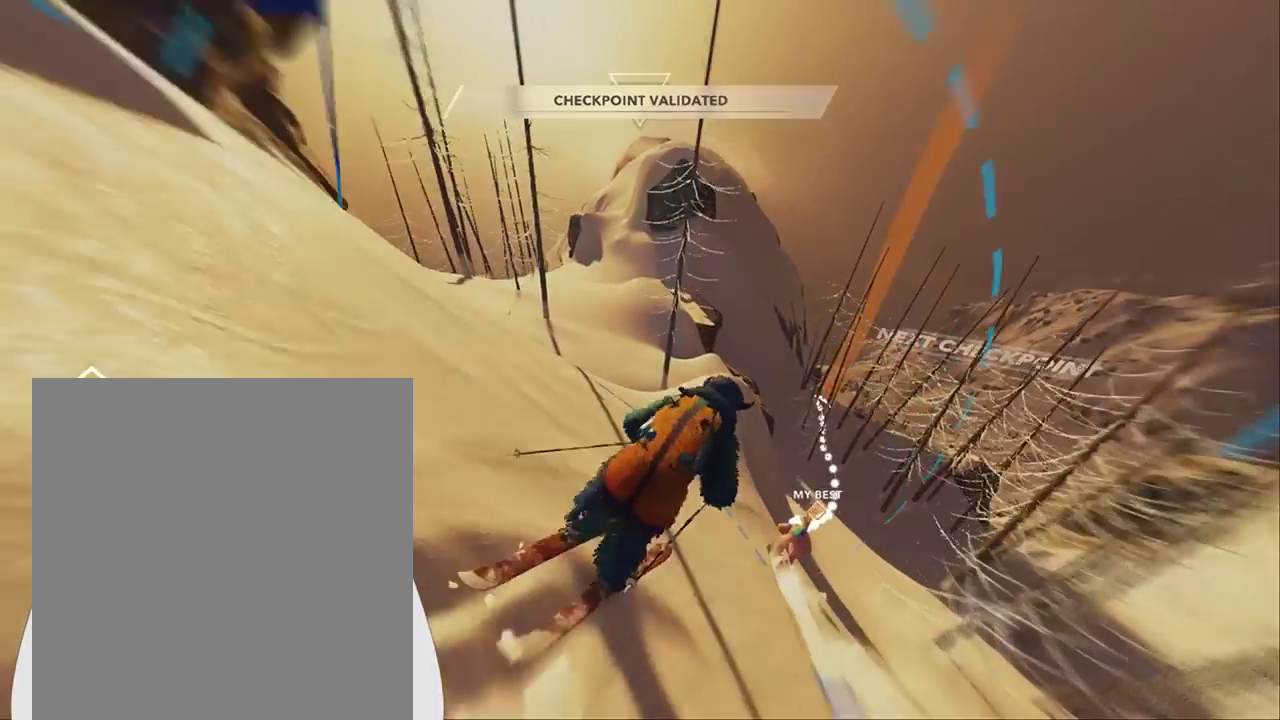
{"buttons": [], "left_stick": "up", "right_stick": "center", "events": [[500, "left_stick", "up"]]}
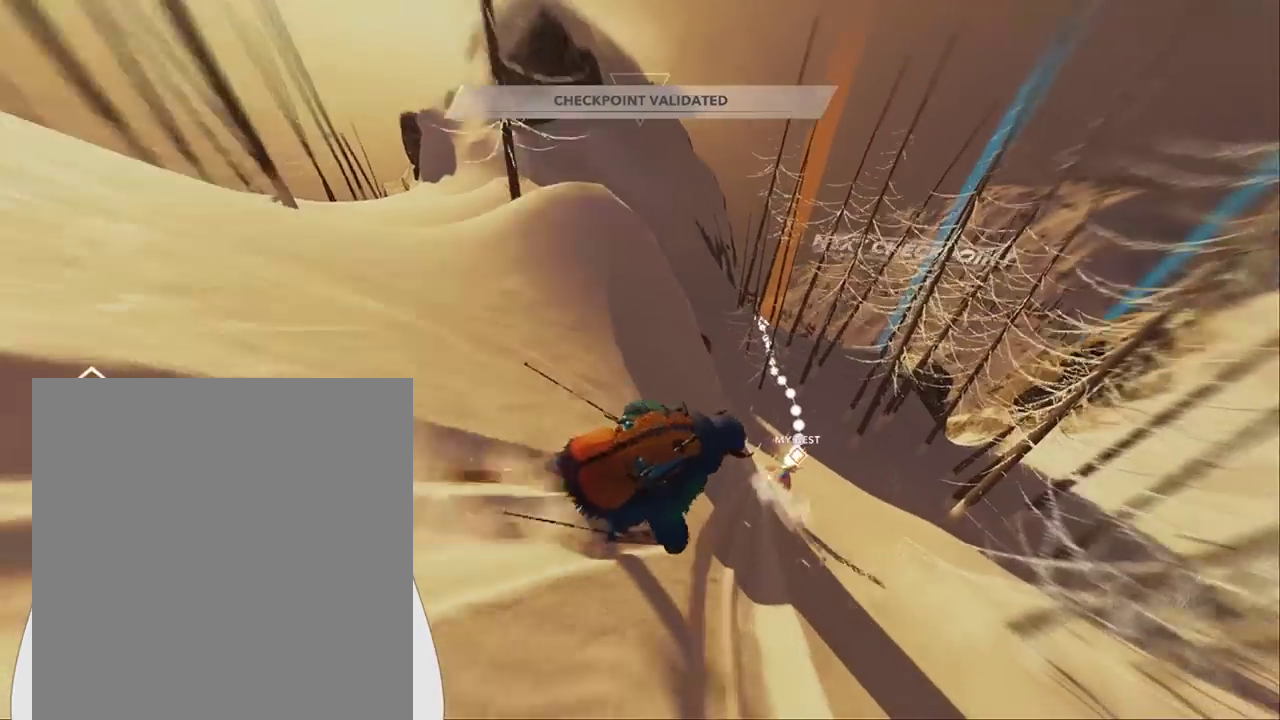
{"buttons": [], "left_stick": "up-left", "right_stick": "center", "events": [[67, "left_stick", "up-left"]]}
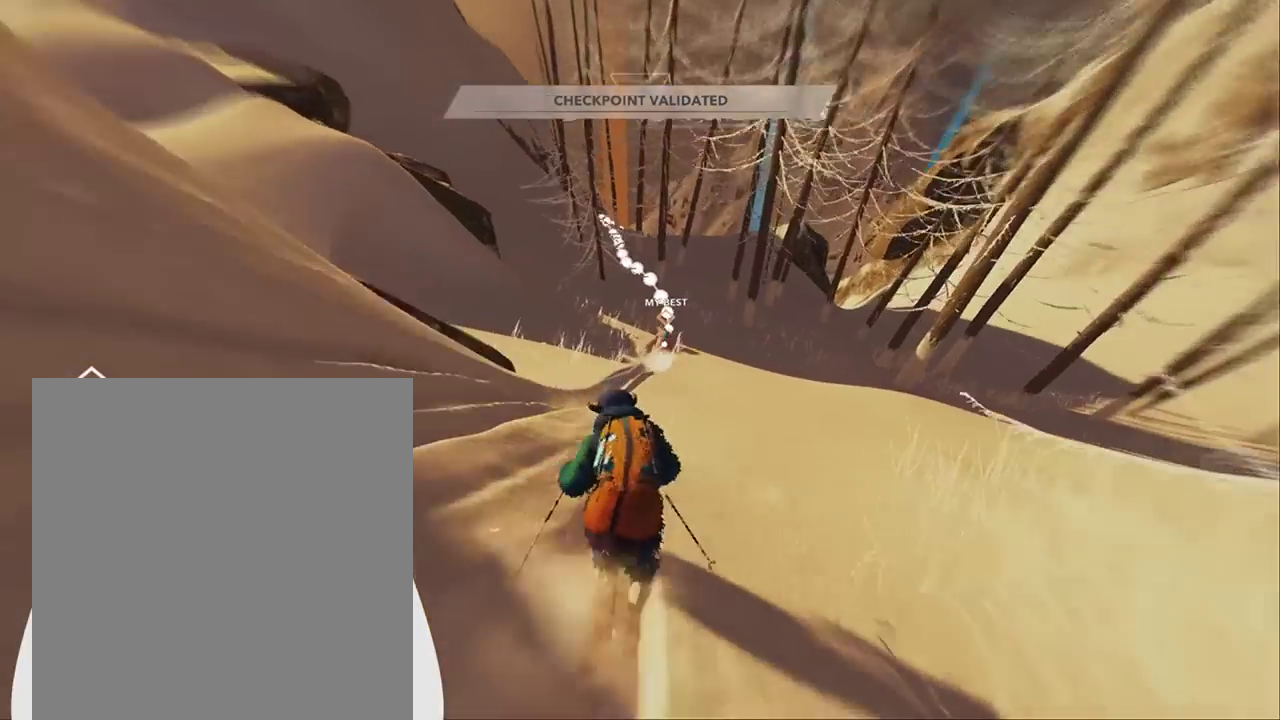
{"buttons": [], "left_stick": "up-left", "right_stick": "center", "events": [[333, "left_stick", "up"], [500, "left_stick", "up-left"]]}
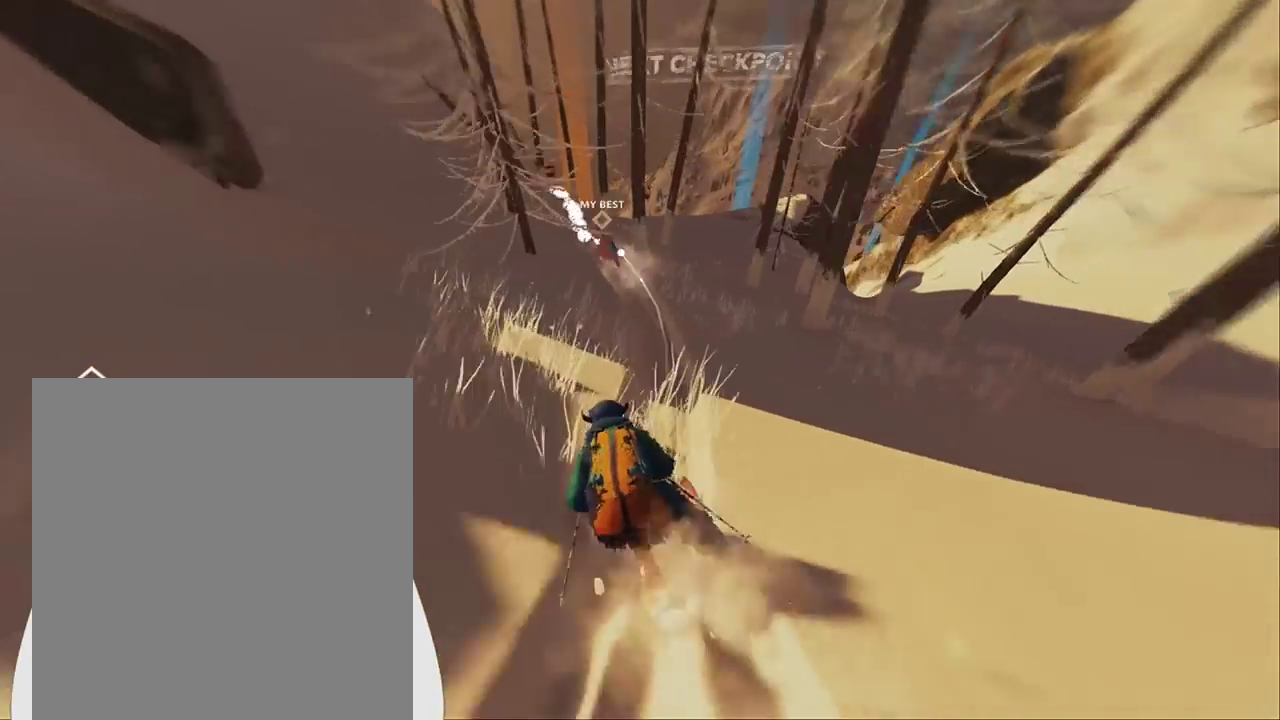
{"buttons": [], "left_stick": "up", "right_stick": "center", "events": [[500, "left_stick", "up"]]}
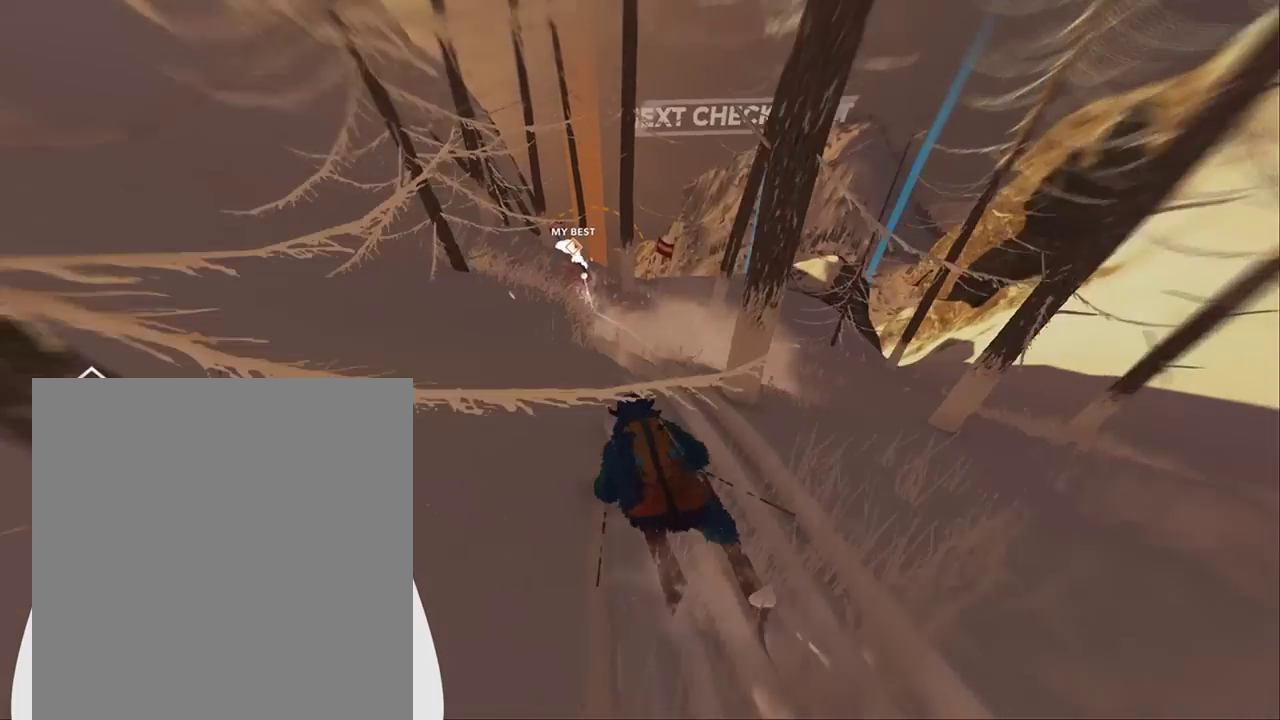
{"buttons": [], "left_stick": "up", "right_stick": "center", "events": []}